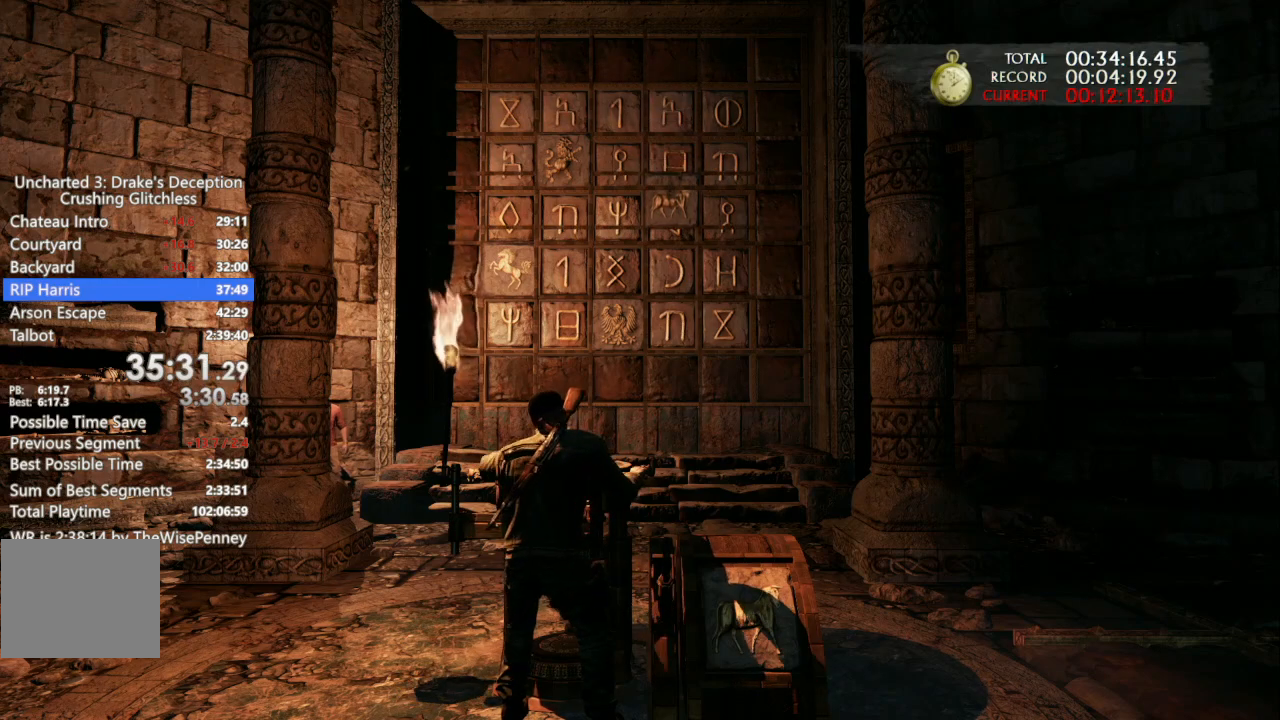
Gameplay with a controller (PlayStation layout); each line is a JSON object with the inputs held at the frame after it (dt_ms = milliseconds from this image to that frame). "events" lists button and stick changes between this image and that frame as [ms after this image, input, new state], when the widget could be followed in between. Not read: CIRCLE TOUCHPAD.
{"dt_ms": 500, "buttons": [], "left_stick": "center", "right_stick": "center", "events": []}
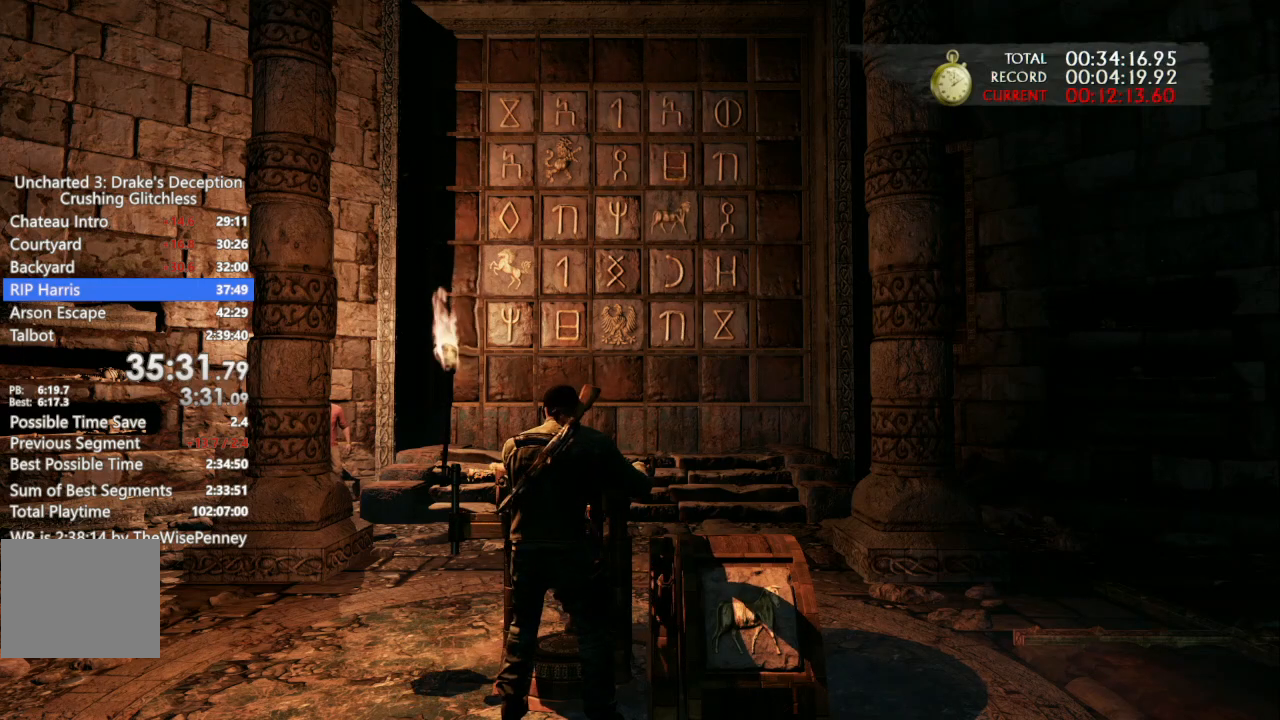
{"dt_ms": 500, "buttons": [], "left_stick": "up-left", "right_stick": "center", "events": [[400, "left_stick", "up-left"]]}
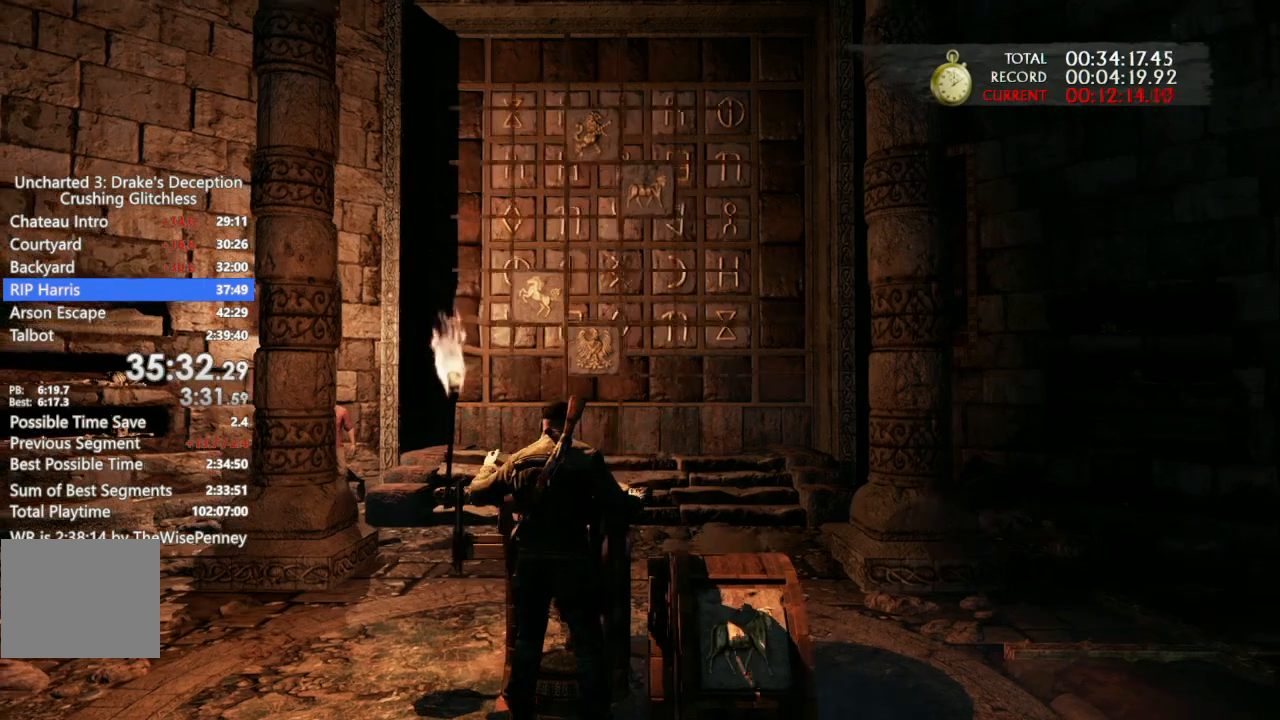
{"dt_ms": 500, "buttons": [], "left_stick": "left", "right_stick": "center", "events": [[367, "left_stick", "left"]]}
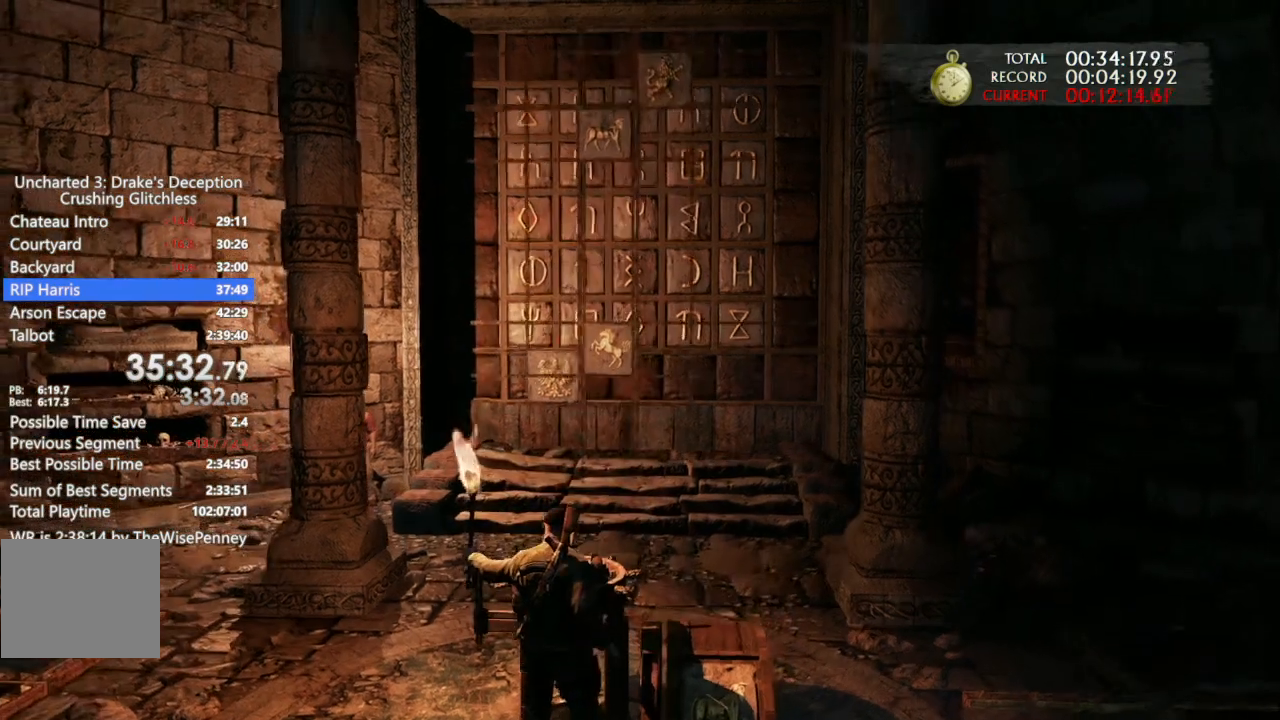
{"dt_ms": 500, "buttons": [], "left_stick": "left", "right_stick": "center", "events": []}
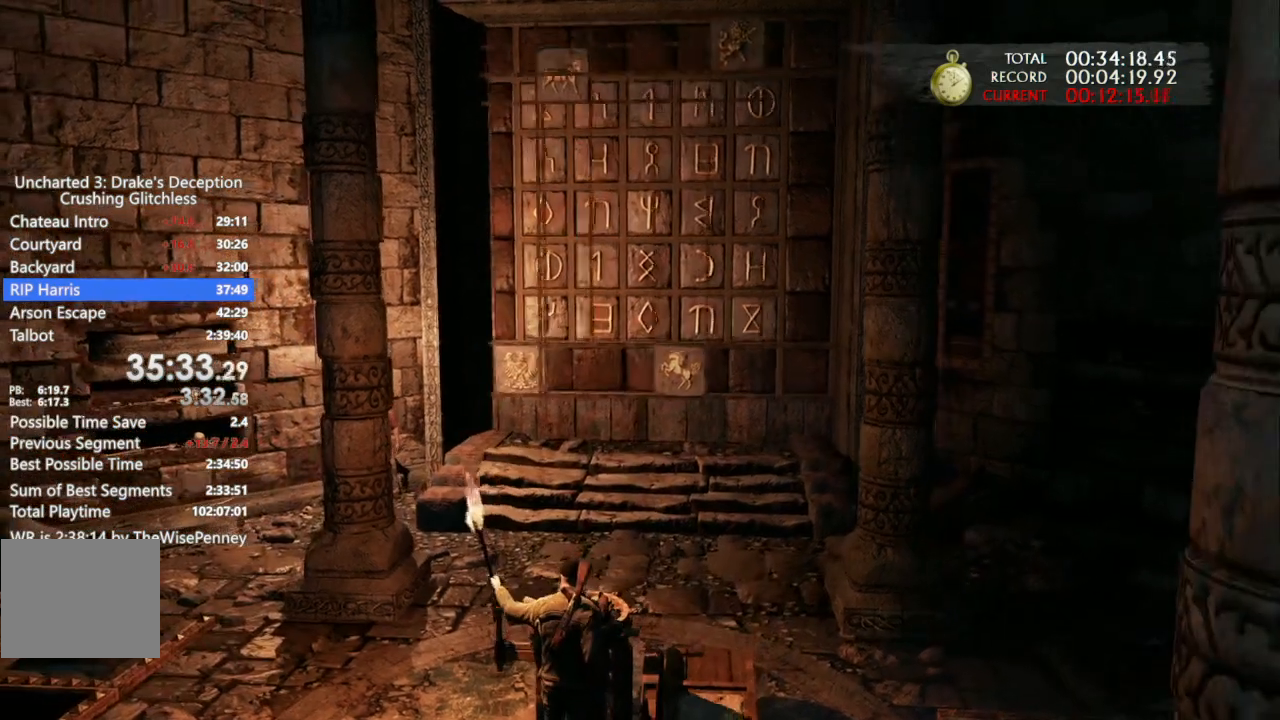
{"dt_ms": 500, "buttons": [], "left_stick": "left", "right_stick": "center", "events": []}
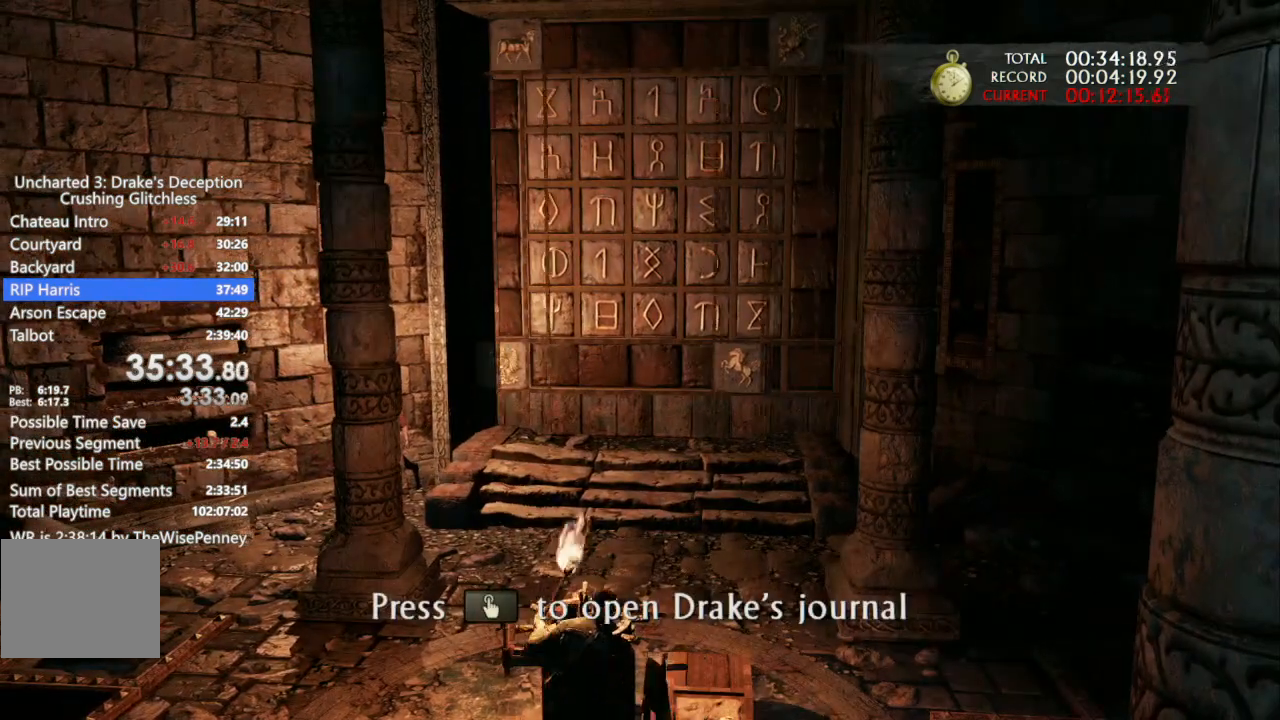
{"dt_ms": 500, "buttons": [], "left_stick": "up", "right_stick": "center", "events": [[67, "SQUARE", "down"], [233, "SQUARE", "up"], [300, "left_stick", "up"]]}
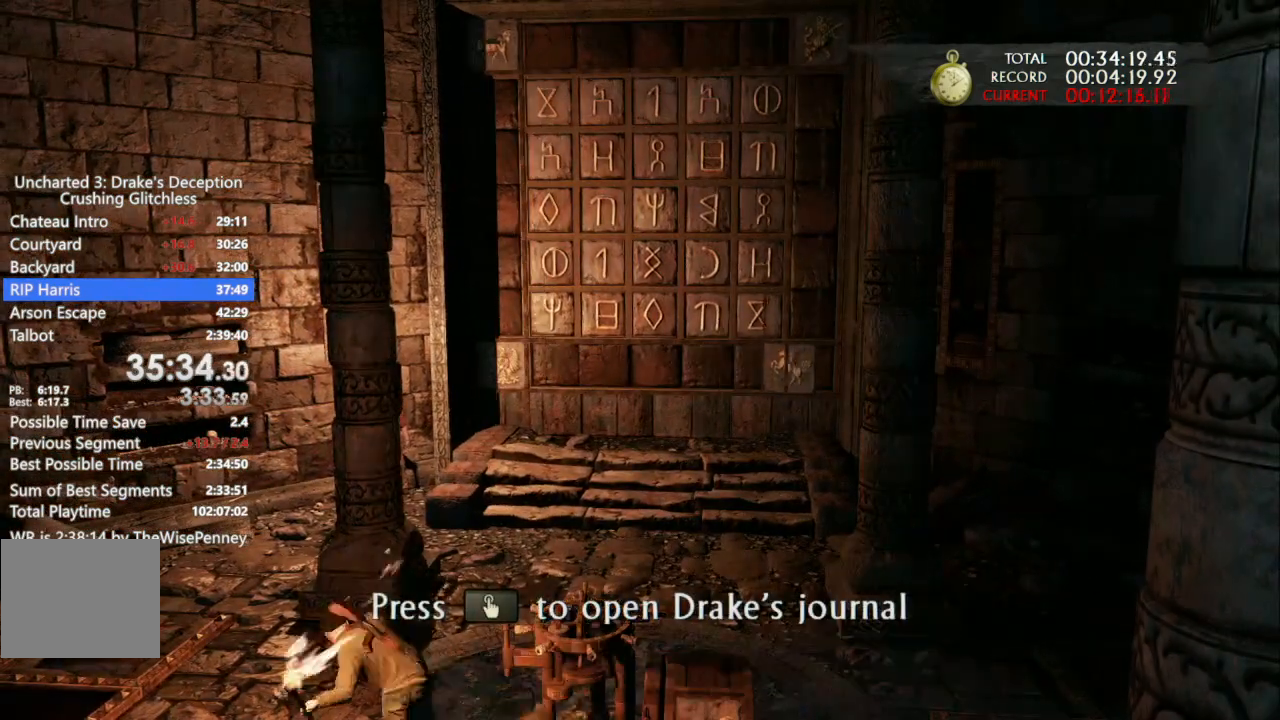
{"dt_ms": 500, "buttons": [], "left_stick": "up", "right_stick": "center", "events": []}
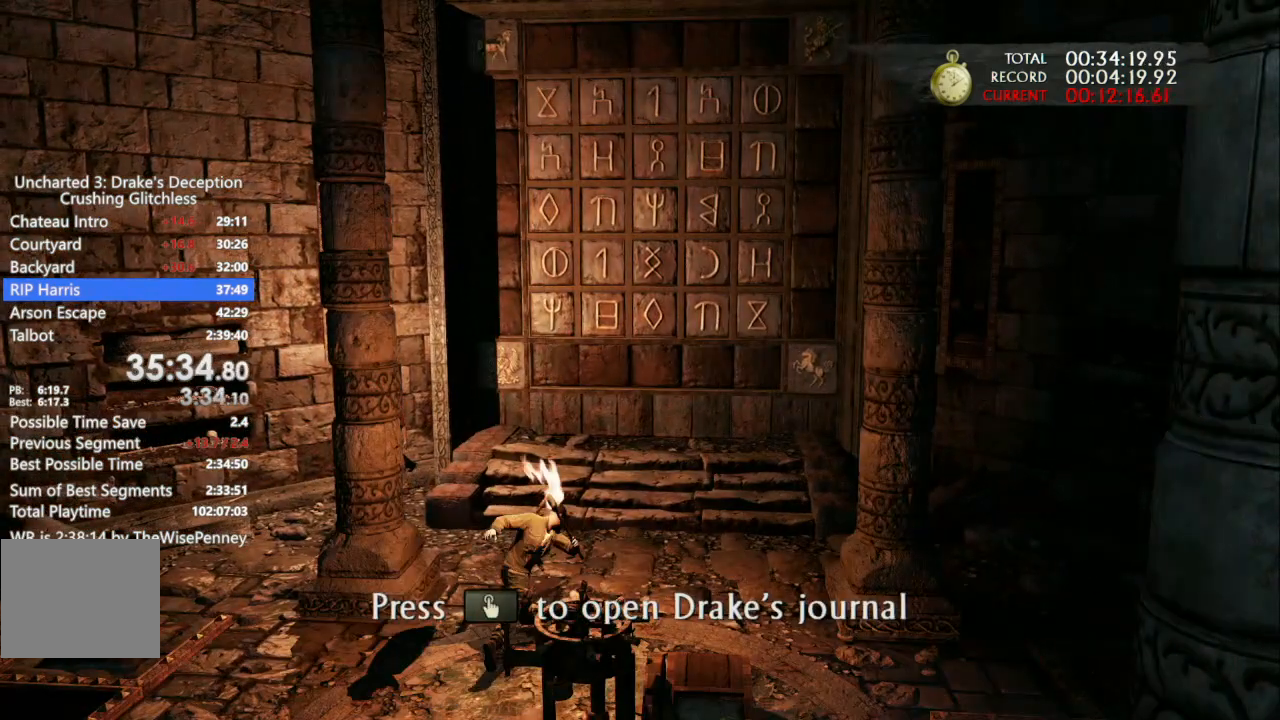
{"dt_ms": 500, "buttons": [], "left_stick": "up", "right_stick": "center", "events": []}
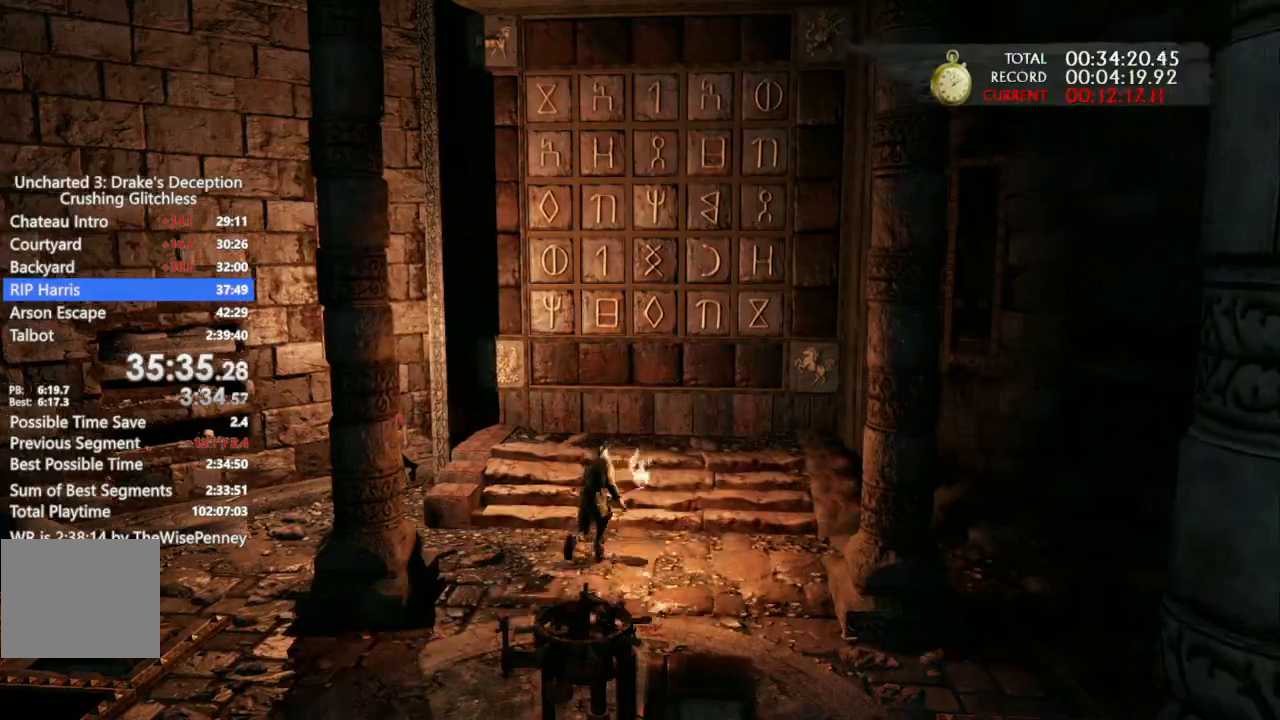
{"dt_ms": 500, "buttons": [], "left_stick": "up", "right_stick": "center", "events": [[433, "CROSS", "down"], [500, "CROSS", "up"]]}
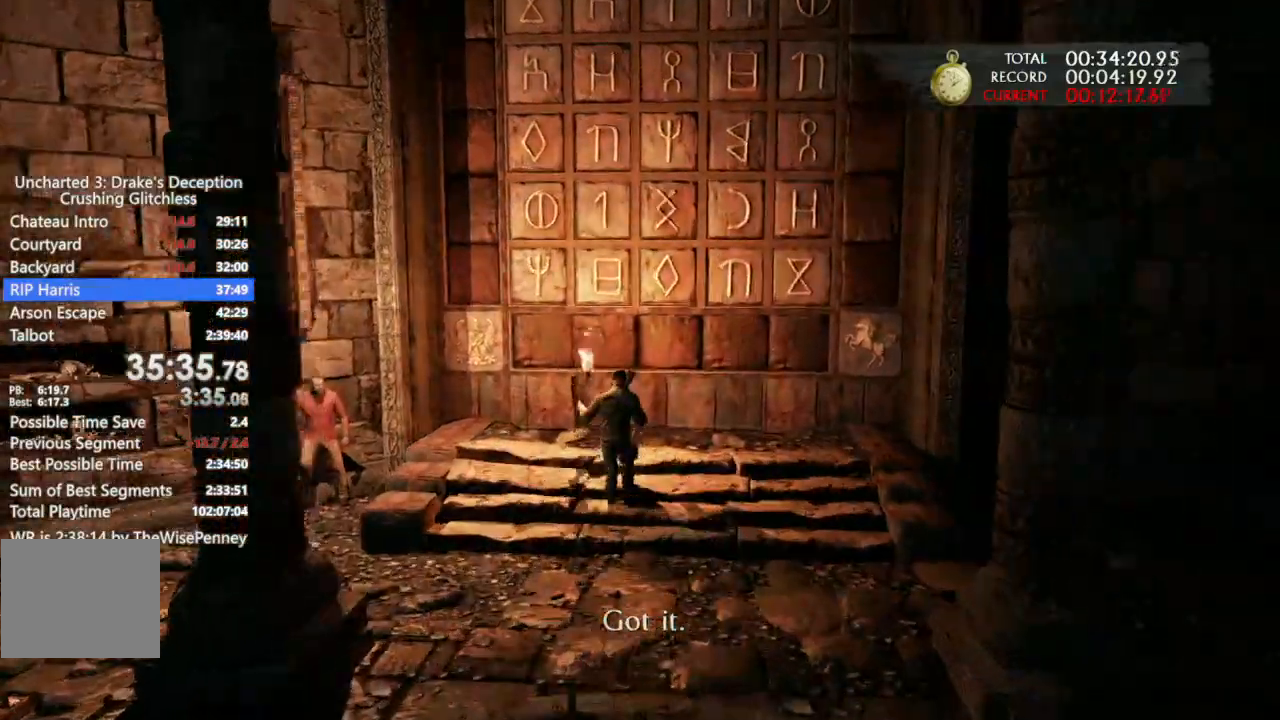
{"dt_ms": 500, "buttons": [], "left_stick": "up", "right_stick": "center"}
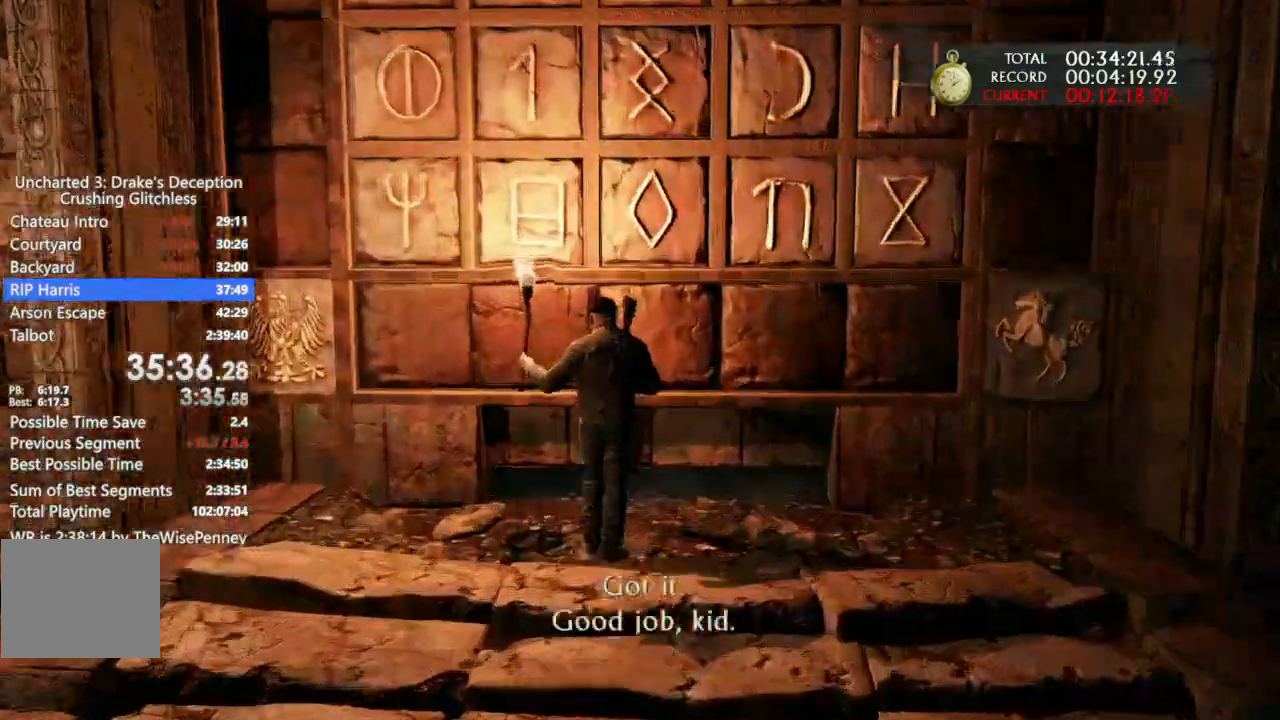
{"dt_ms": 500, "buttons": [], "left_stick": "up", "right_stick": "center"}
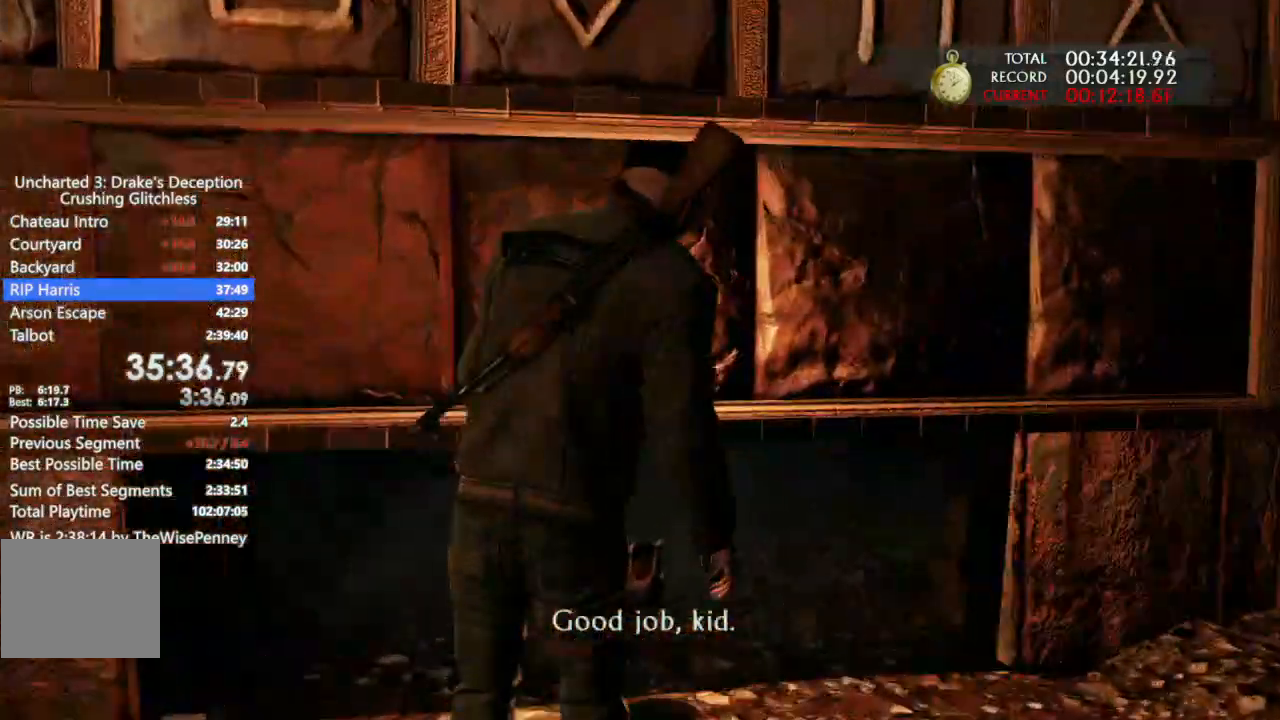
{"dt_ms": 500, "buttons": [], "left_stick": "up", "right_stick": "center", "events": [[333, "SQUARE", "down"], [433, "SQUARE", "up"]]}
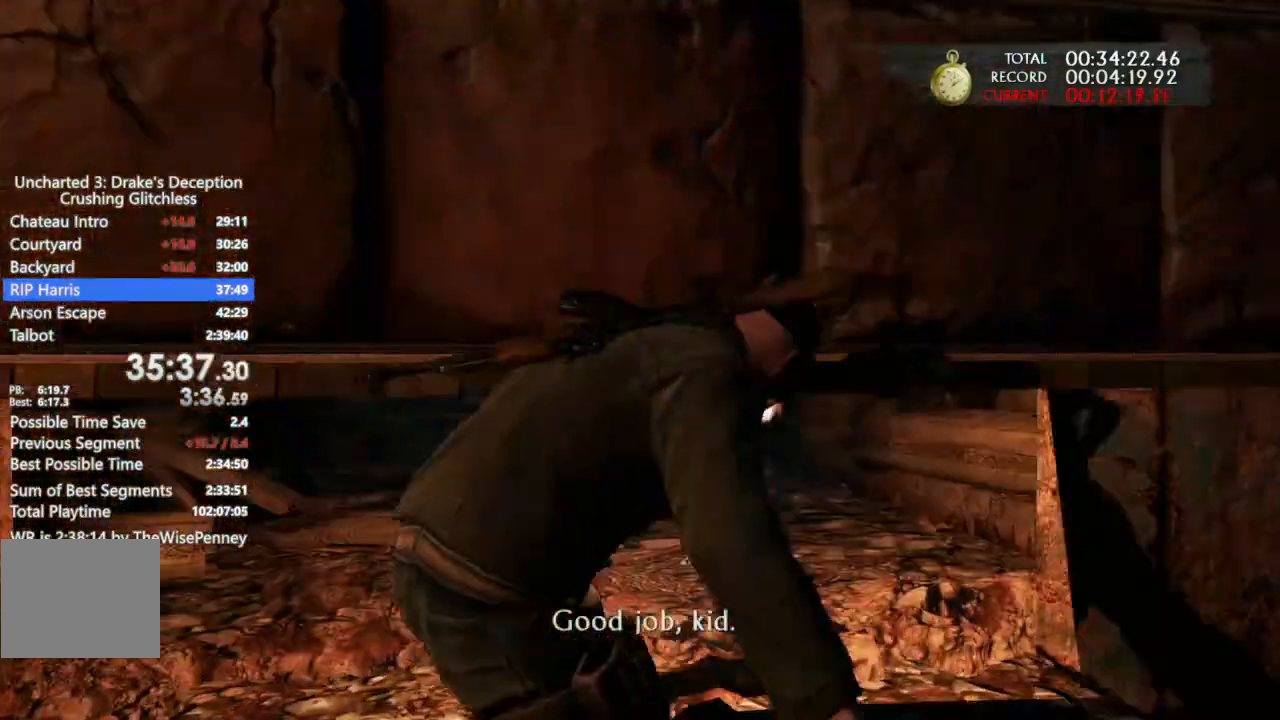
{"dt_ms": 500, "buttons": ["CROSS"], "left_stick": "up", "right_stick": "center", "events": [[67, "SQUARE", "down"], [100, "SQUARE", "up"], [233, "SQUARE", "down"], [300, "SQUARE", "up"], [400, "SQUARE", "down"], [467, "SQUARE", "up"], [500, "CROSS", "down"]]}
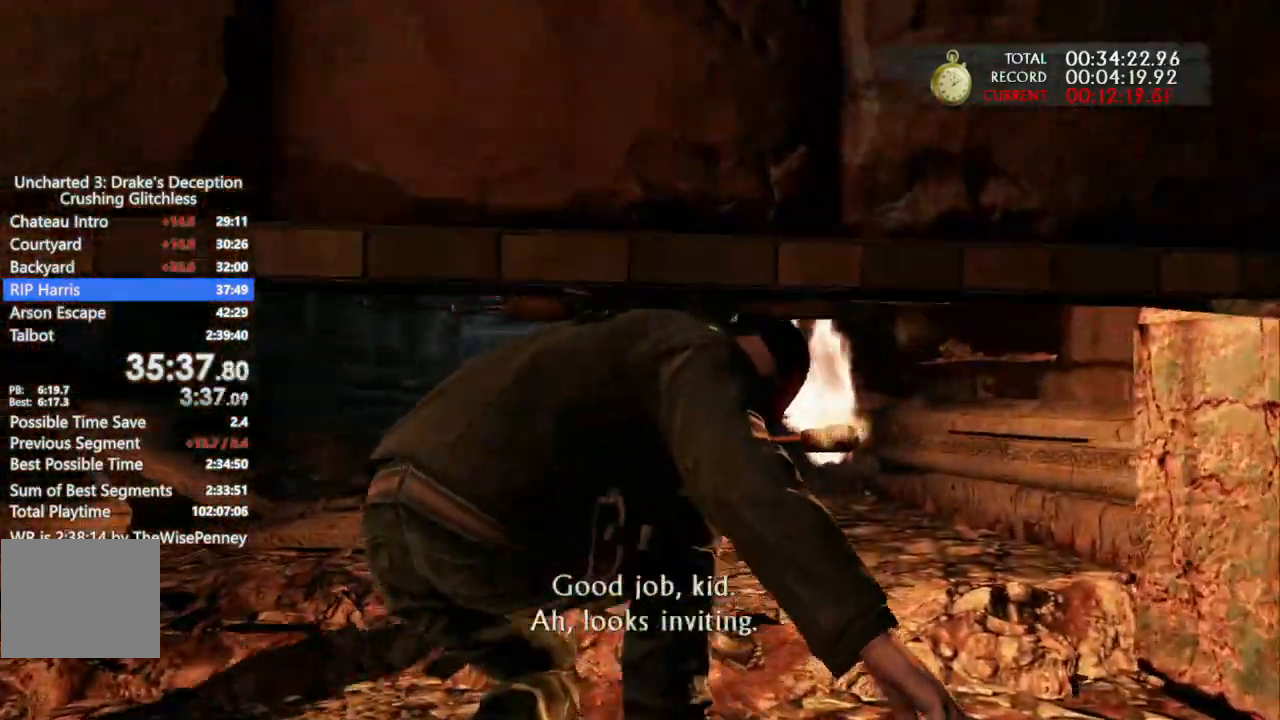
{"dt_ms": 500, "buttons": ["SQUARE"], "left_stick": "up", "right_stick": "center", "events": [[67, "CROSS", "up"], [67, "SQUARE", "down"], [133, "CROSS", "down"], [133, "L2", "down"], [133, "SQUARE", "up"], [233, "L2", "up"], [267, "CROSS", "up"], [267, "SQUARE", "down"], [333, "CROSS", "down"], [333, "SQUARE", "up"], [433, "SQUARE", "down"], [467, "CROSS", "up"]]}
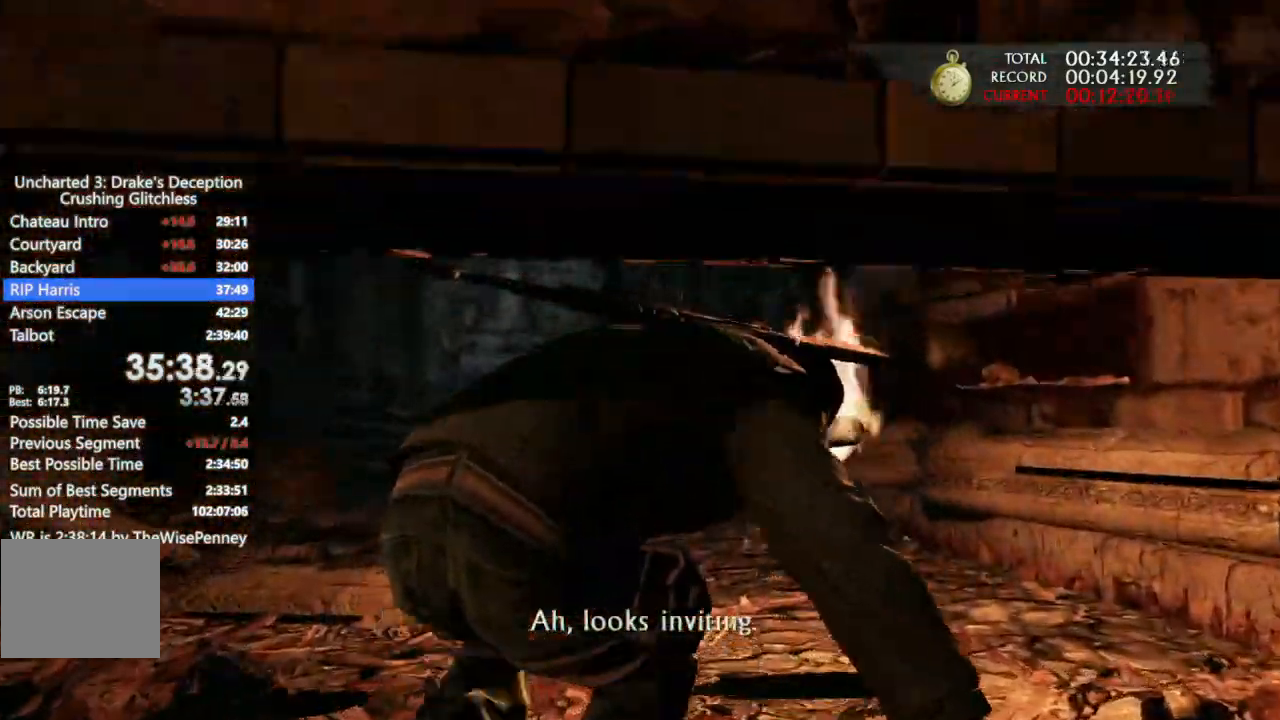
{"dt_ms": 500, "buttons": [], "left_stick": "up", "right_stick": "center", "events": [[33, "SQUARE", "up"], [133, "SQUARE", "down"], [233, "CROSS", "down"], [233, "L2", "down"], [233, "SQUARE", "up"], [333, "CROSS", "up"], [333, "L2", "up"], [333, "SQUARE", "down"], [433, "CROSS", "down"], [433, "SQUARE", "up"], [500, "CROSS", "up"]]}
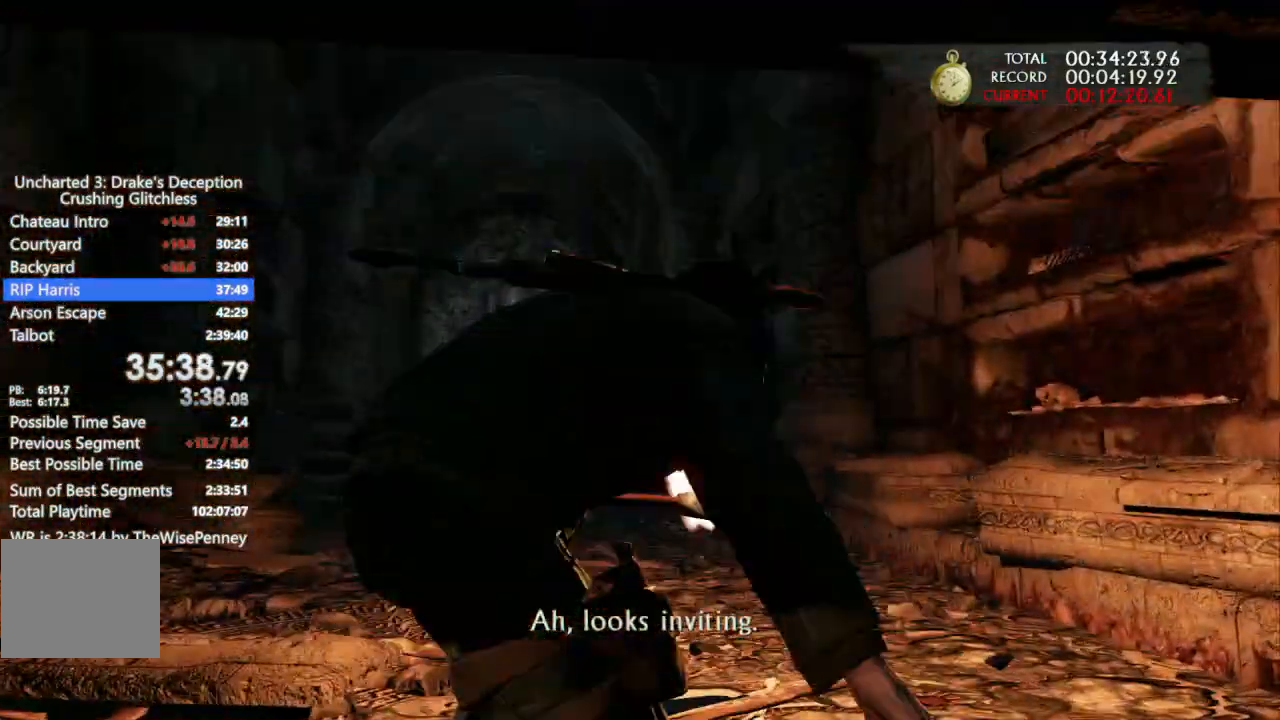
{"dt_ms": 500, "buttons": ["SQUARE"], "left_stick": "up", "right_stick": "center", "events": [[67, "SQUARE", "down"], [133, "SQUARE", "up"], [267, "SQUARE", "down"], [367, "SQUARE", "up"], [467, "SQUARE", "down"]]}
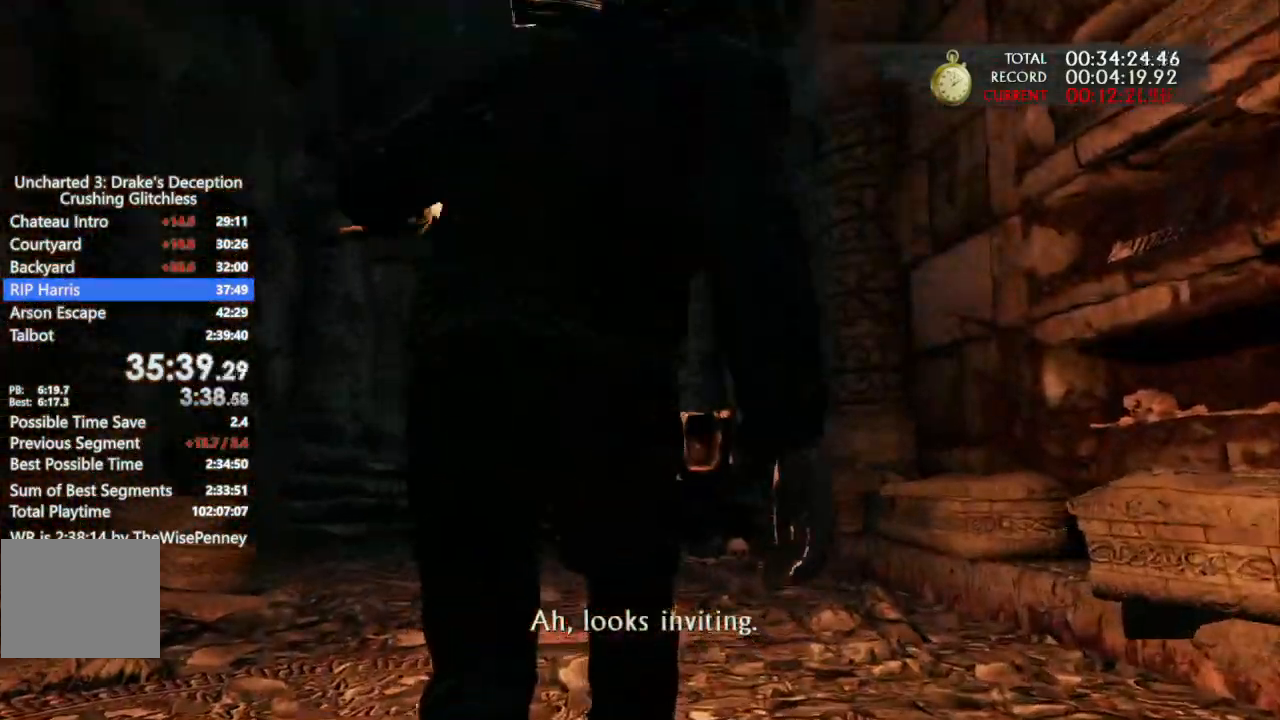
{"dt_ms": 500, "buttons": [], "left_stick": "up", "right_stick": "center", "events": [[67, "SQUARE", "up"], [167, "SQUARE", "down"], [267, "SQUARE", "up"], [367, "SQUARE", "down"], [467, "SQUARE", "up"]]}
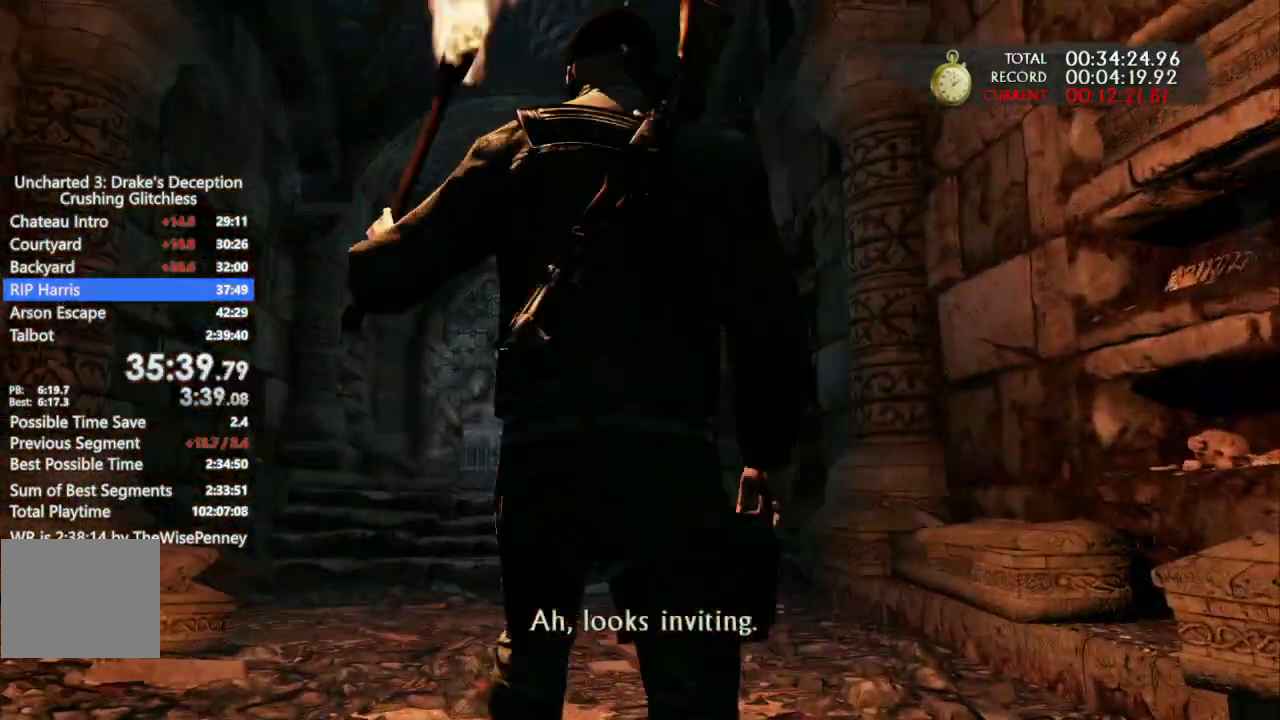
{"dt_ms": 500, "buttons": ["SQUARE"], "left_stick": "up", "right_stick": "center"}
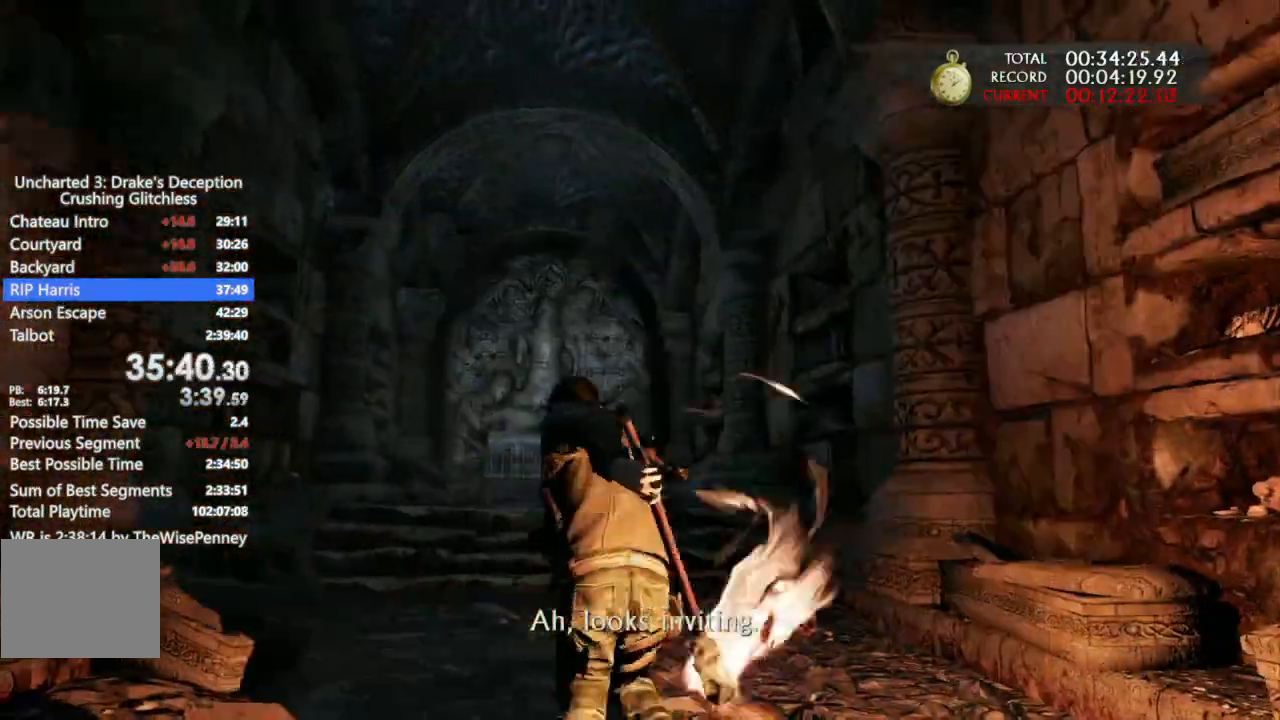
{"dt_ms": 500, "buttons": ["SQUARE"], "left_stick": "up", "right_stick": "center", "events": [[33, "SQUARE", "up"], [100, "SQUARE", "down"], [200, "SQUARE", "up"], [267, "SQUARE", "down"], [367, "CROSS", "down"], [367, "L2", "down"], [367, "SQUARE", "up"], [467, "CROSS", "up"], [467, "L2", "up"], [467, "SQUARE", "down"]]}
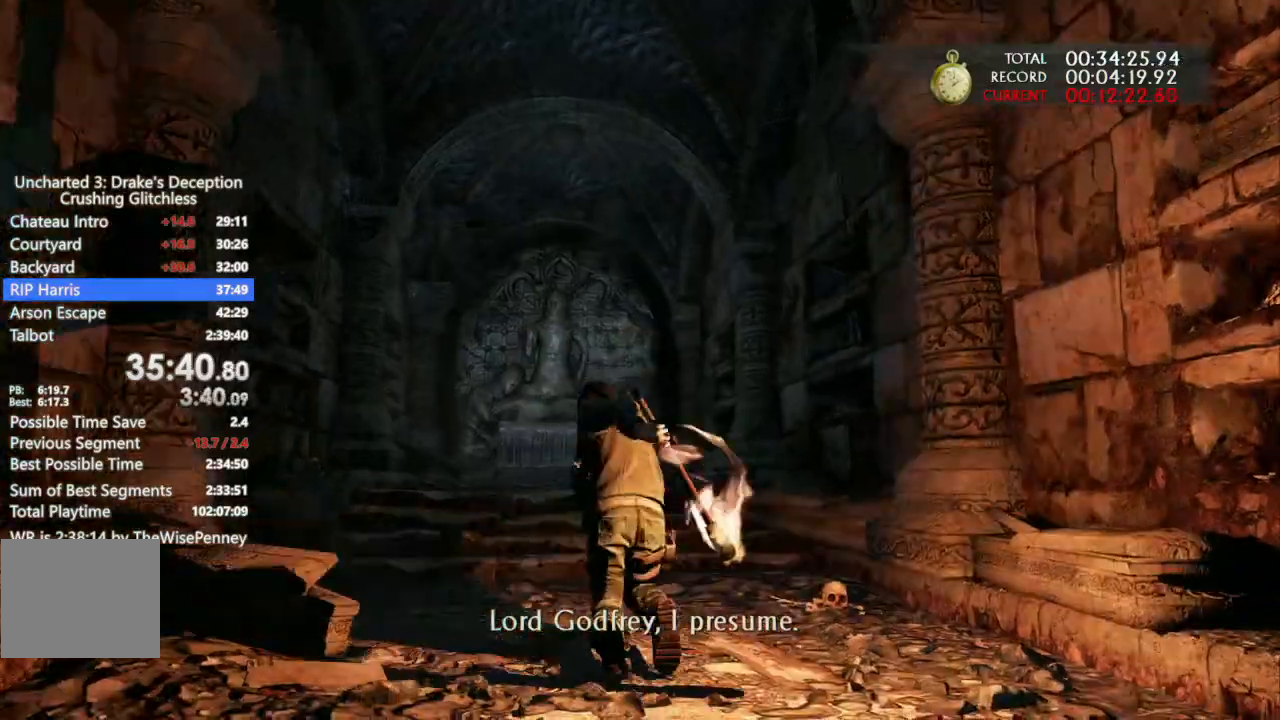
{"dt_ms": 500, "buttons": ["SQUARE"], "left_stick": "up", "right_stick": "center"}
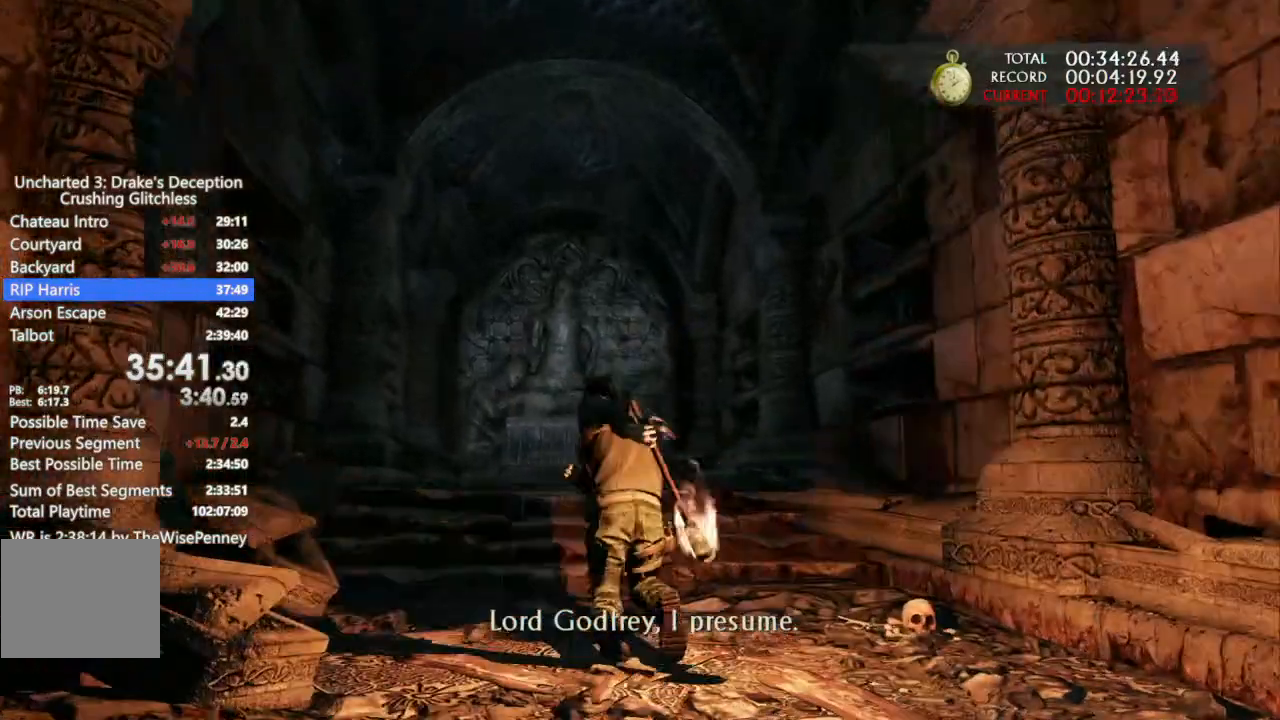
{"dt_ms": 500, "buttons": ["SQUARE"], "left_stick": "up", "right_stick": "center", "events": [[33, "SQUARE", "up"], [133, "SQUARE", "down"], [200, "SQUARE", "up"], [267, "SQUARE", "down"], [367, "SQUARE", "up"], [400, "CROSS", "down"], [433, "SQUARE", "down"], [467, "CROSS", "up"]]}
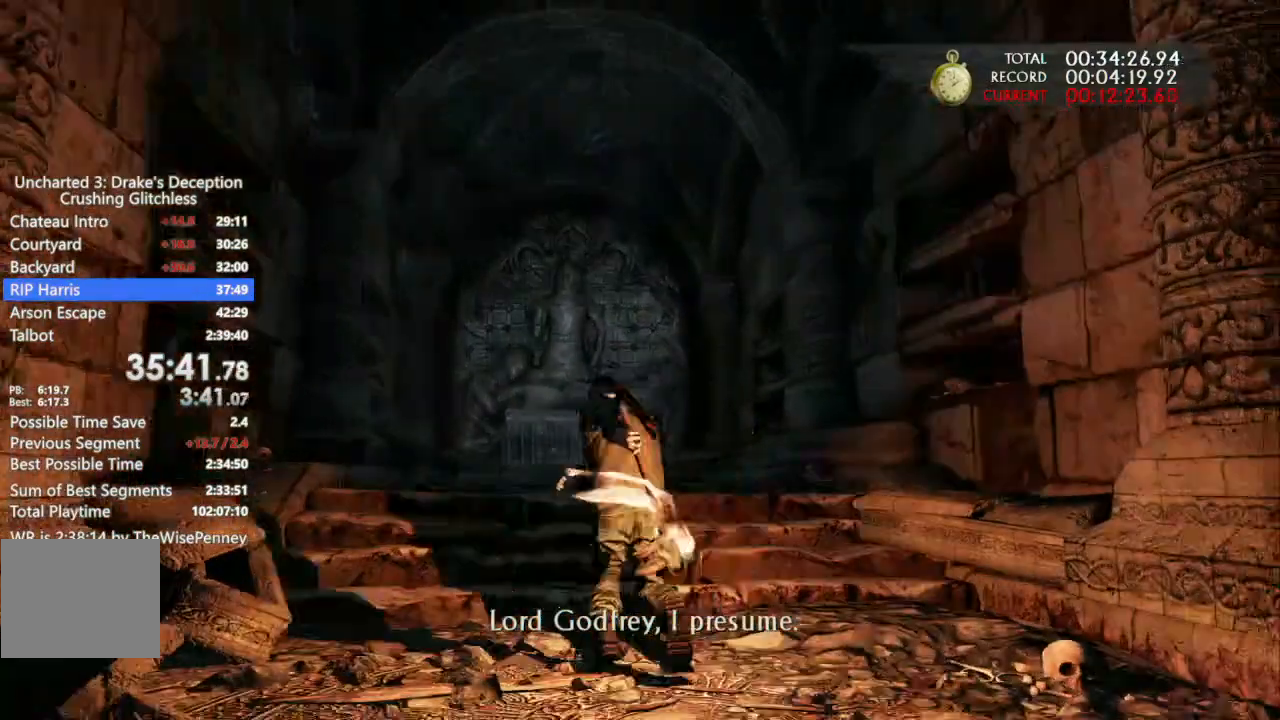
{"dt_ms": 500, "buttons": ["SQUARE"], "left_stick": "up", "right_stick": "center", "events": [[33, "SQUARE", "up"], [100, "SQUARE", "down"], [167, "L2", "down"], [200, "SQUARE", "up"], [233, "L2", "up"], [267, "SQUARE", "down"], [367, "SQUARE", "up"], [467, "SQUARE", "down"]]}
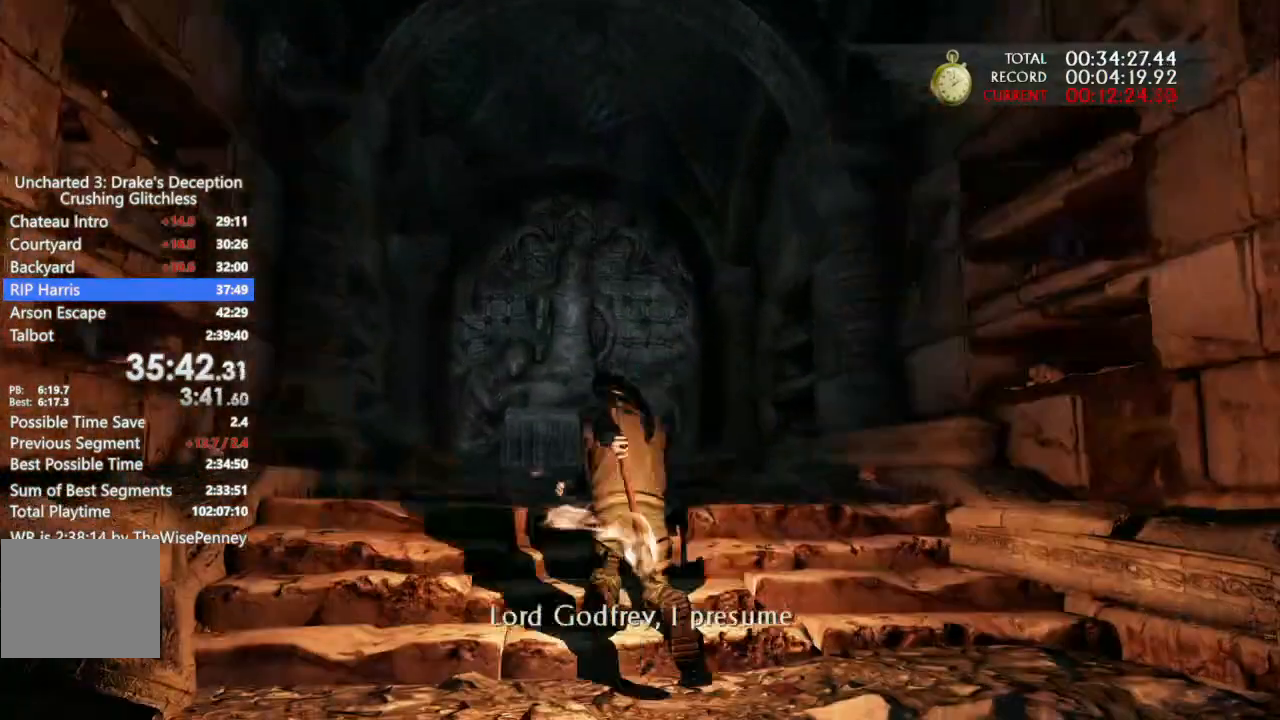
{"dt_ms": 500, "buttons": ["CROSS"], "left_stick": "up", "right_stick": "center"}
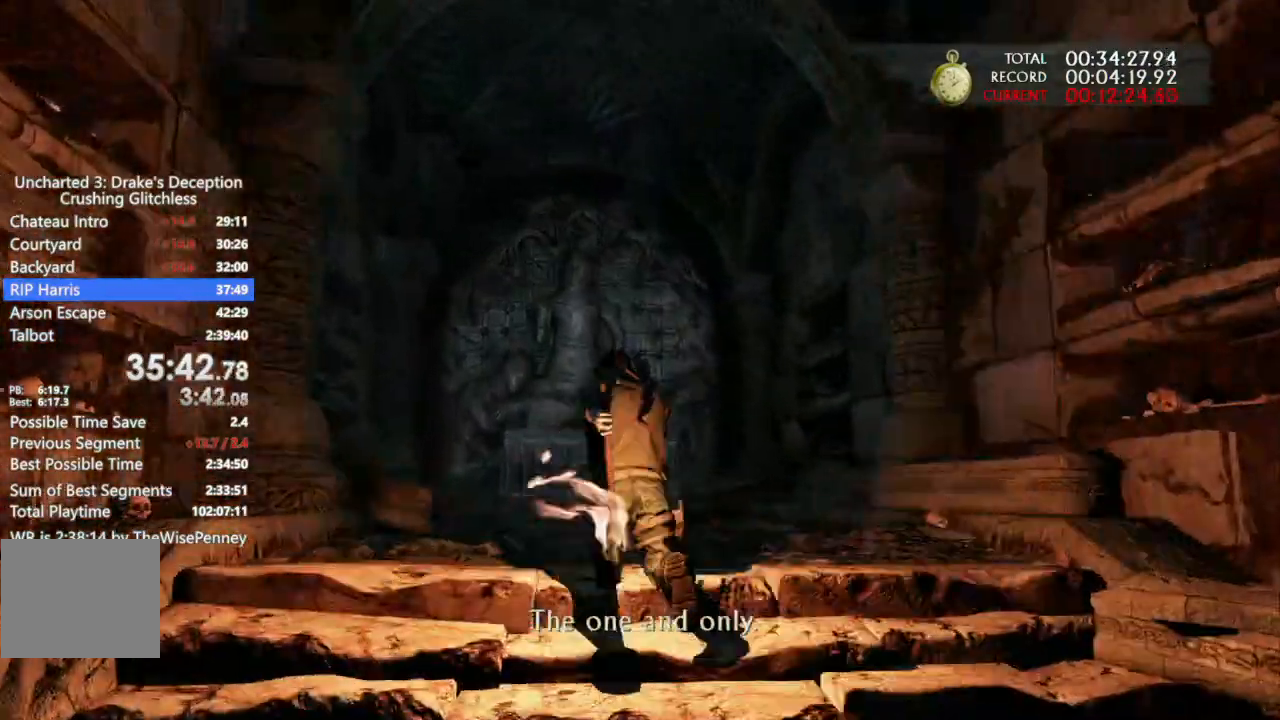
{"dt_ms": 1000, "buttons": [], "left_stick": "center", "right_stick": "center"}